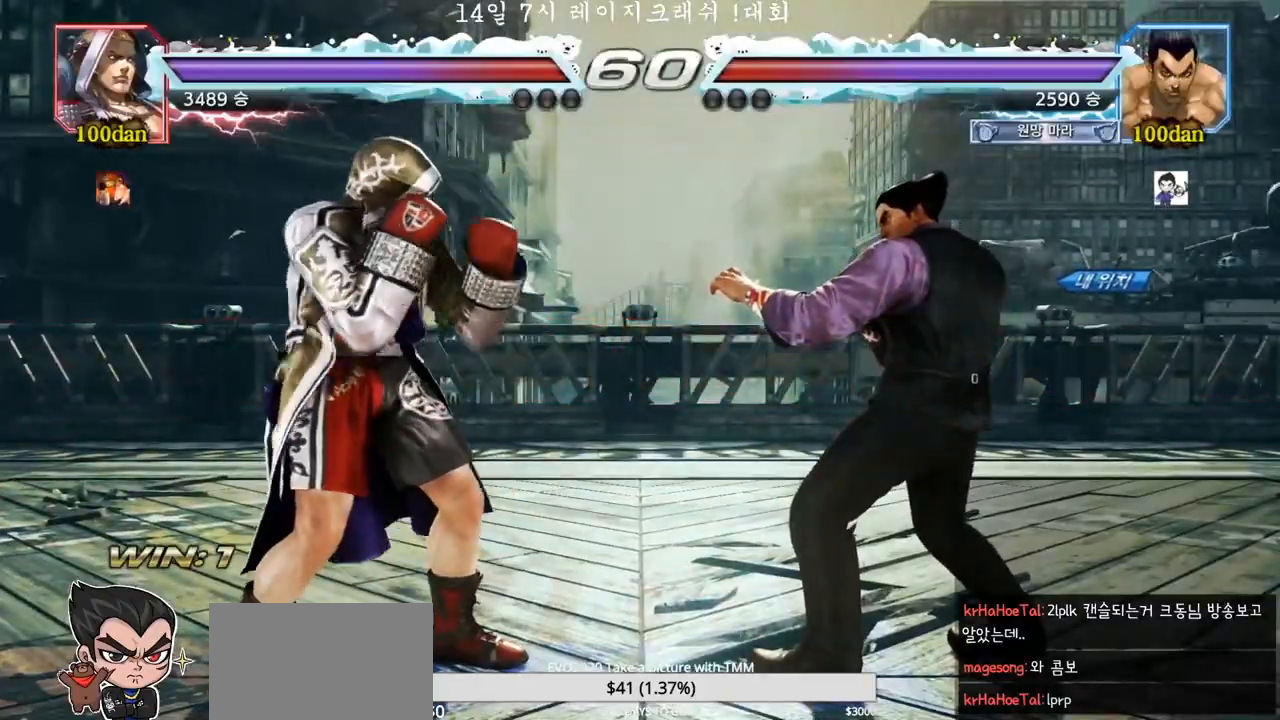
Gameplay with a controller (arcade stick); each line is a JSON object with the inputs held at the frame after it. "events" lists button and stick changes between this image and that frame as [ms after this image, input, new state], when the widget could be followed in between. Not read: L3 R3.
{"buttons": [], "left_stick": "center", "events": [[167, "TRIANGLE", "down"], [183, "SQUARE", "down"], [283, "SQUARE", "up"], [300, "TRIANGLE", "up"], [433, "TRIANGLE", "down"], [467, "TRIANGLE", "up"]]}
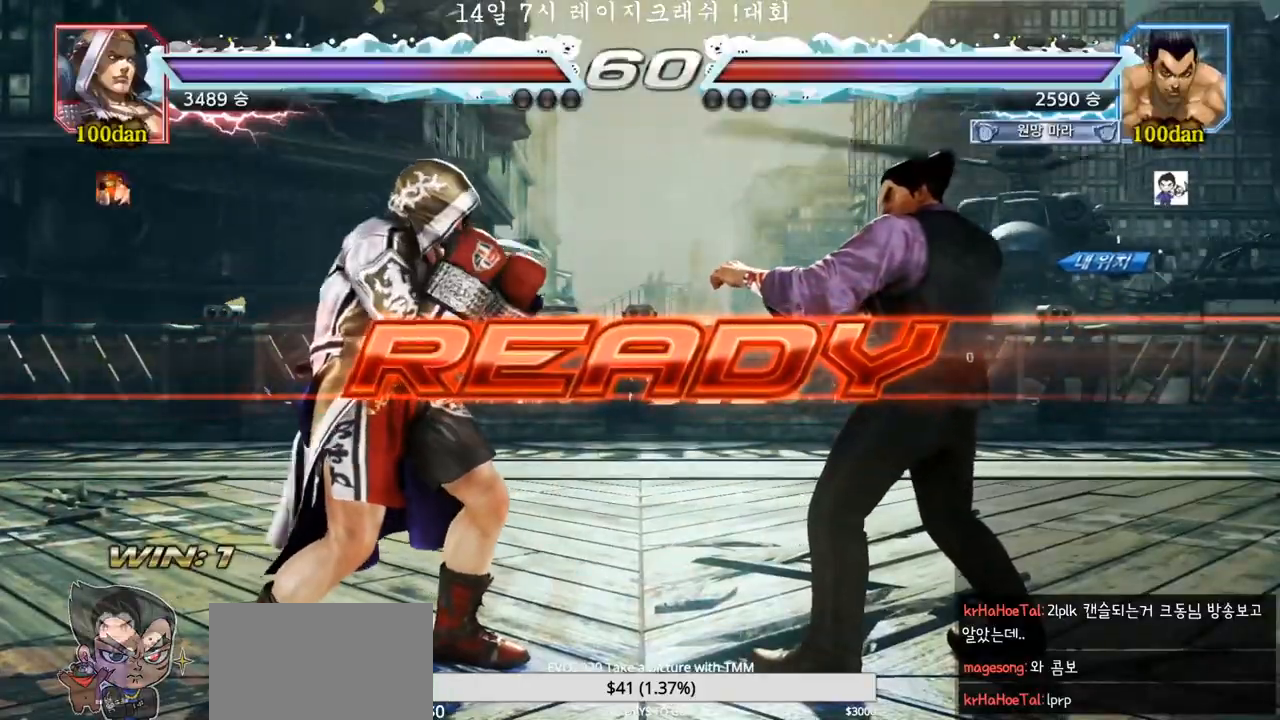
{"buttons": ["TRIANGLE"], "left_stick": "center", "events": [[83, "TRIANGLE", "down"], [100, "SQUARE", "down"], [200, "TRIANGLE", "up"], [233, "SQUARE", "up"], [233, "TRIANGLE", "down"], [317, "TRIANGLE", "up"], [333, "SQUARE", "down"], [433, "TRIANGLE", "down"], [467, "SQUARE", "up"]]}
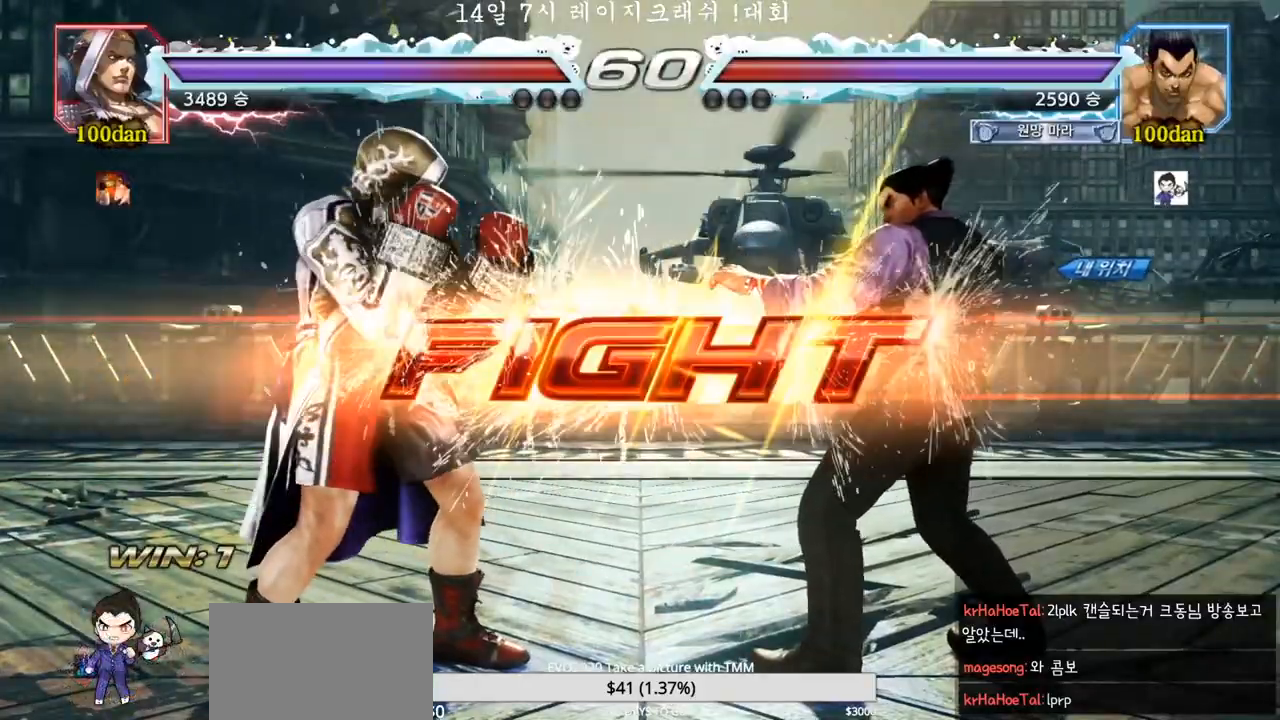
{"buttons": [], "left_stick": "right", "events": [[17, "SQUARE", "down"], [133, "SQUARE", "up"], [167, "TRIANGLE", "up"], [400, "left_stick", "right"]]}
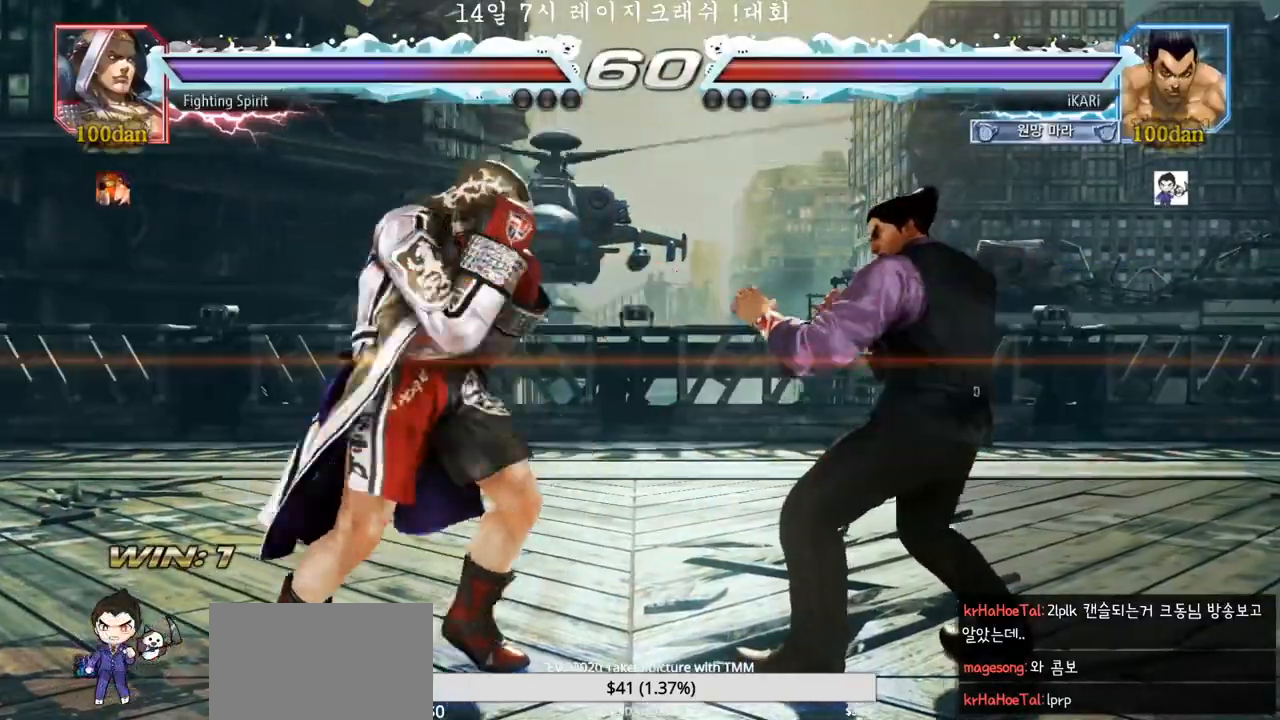
{"buttons": [], "left_stick": "center"}
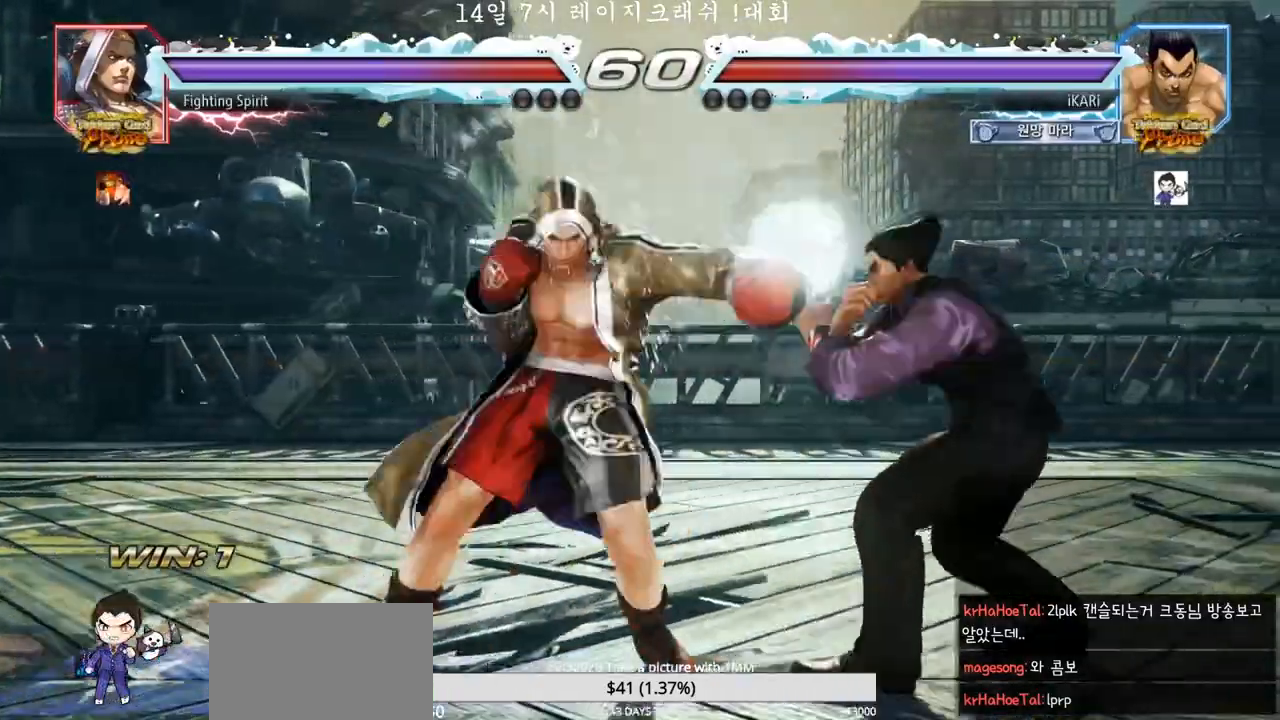
{"buttons": [], "left_stick": "center", "events": [[217, "left_stick", "down"], [250, "SQUARE", "down"], [317, "SQUARE", "up"], [433, "left_stick", "center"]]}
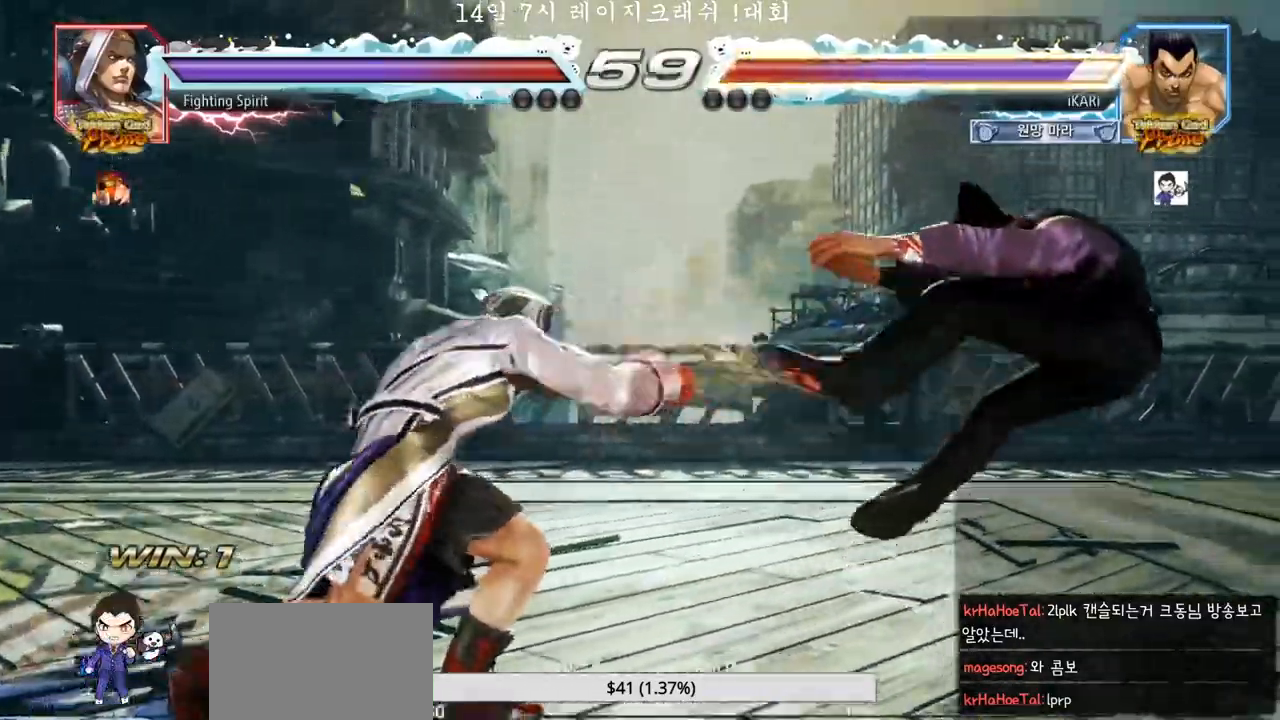
{"buttons": [], "left_stick": "right", "events": [[167, "left_stick", "right"]]}
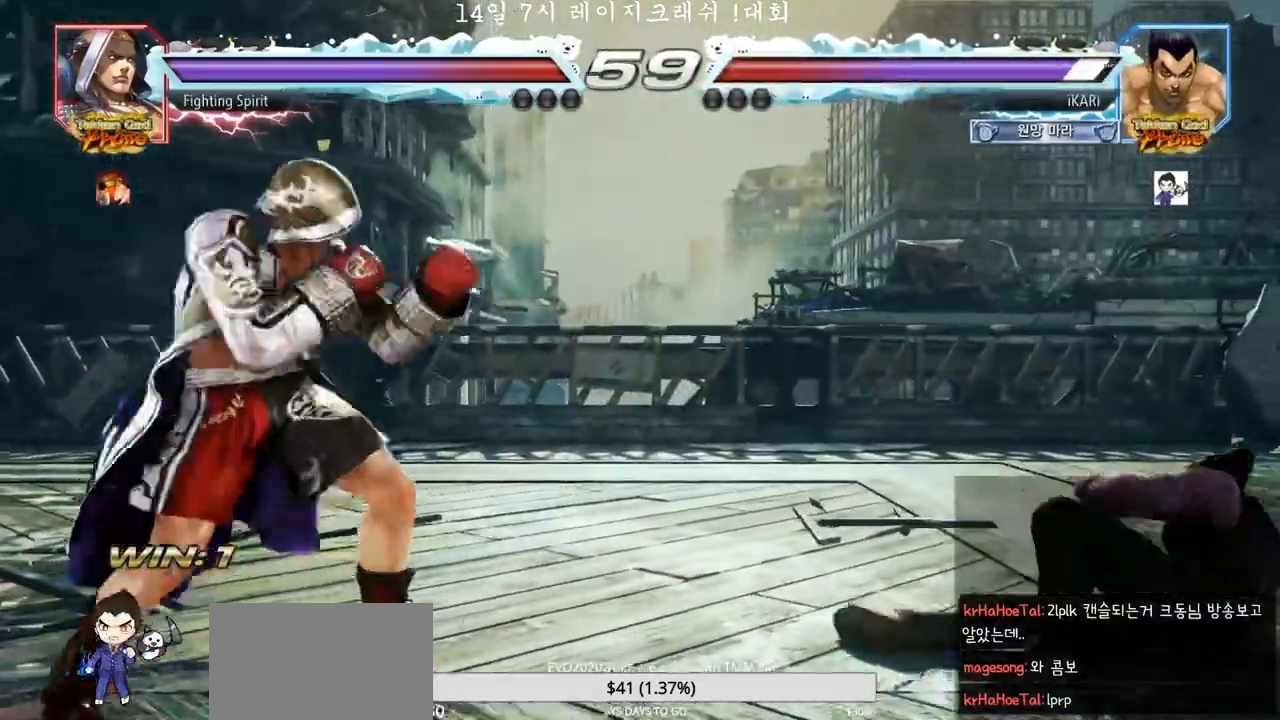
{"buttons": [], "left_stick": "up", "events": [[150, "left_stick", "center"], [433, "left_stick", "up"]]}
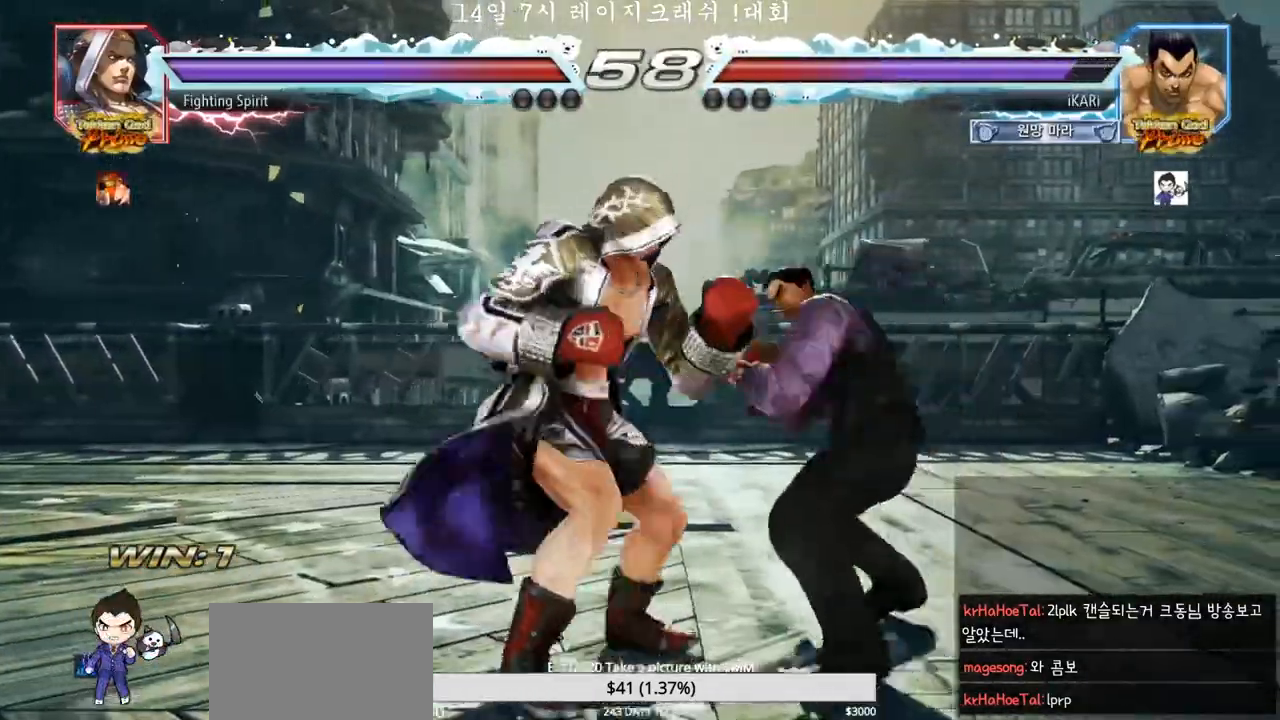
{"buttons": [], "left_stick": "center", "events": [[167, "left_stick", "center"], [283, "TRIANGLE", "down"], [283, "left_stick", "down"], [333, "TRIANGLE", "up"], [350, "left_stick", "center"]]}
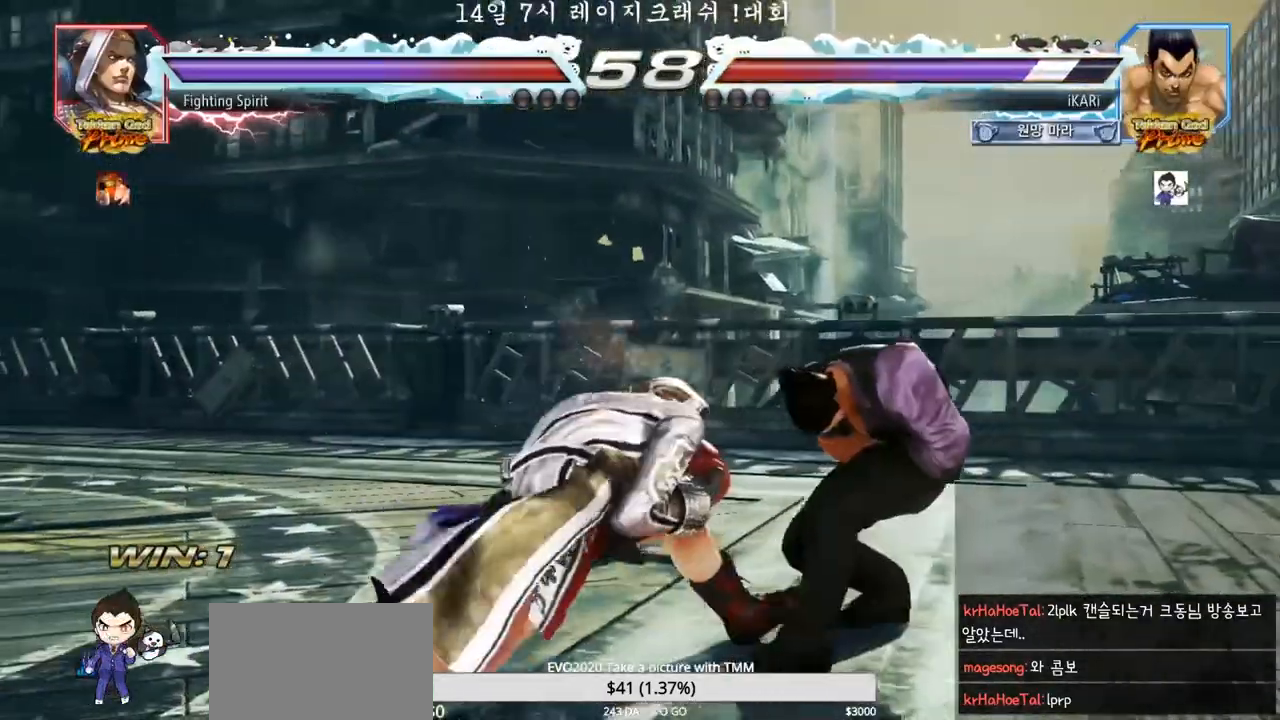
{"buttons": [], "left_stick": "right", "events": [[83, "left_stick", "right"], [133, "left_stick", "center"], [317, "left_stick", "right"]]}
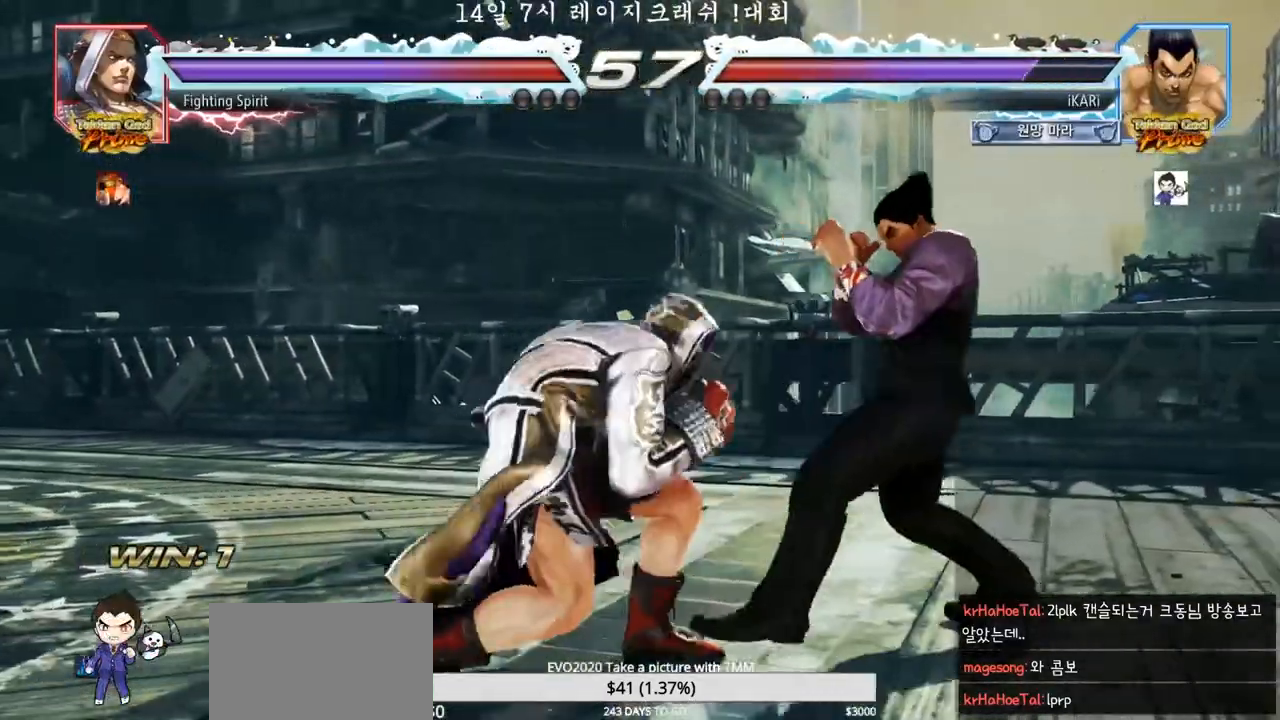
{"buttons": [], "left_stick": "center", "events": [[117, "left_stick", "center"]]}
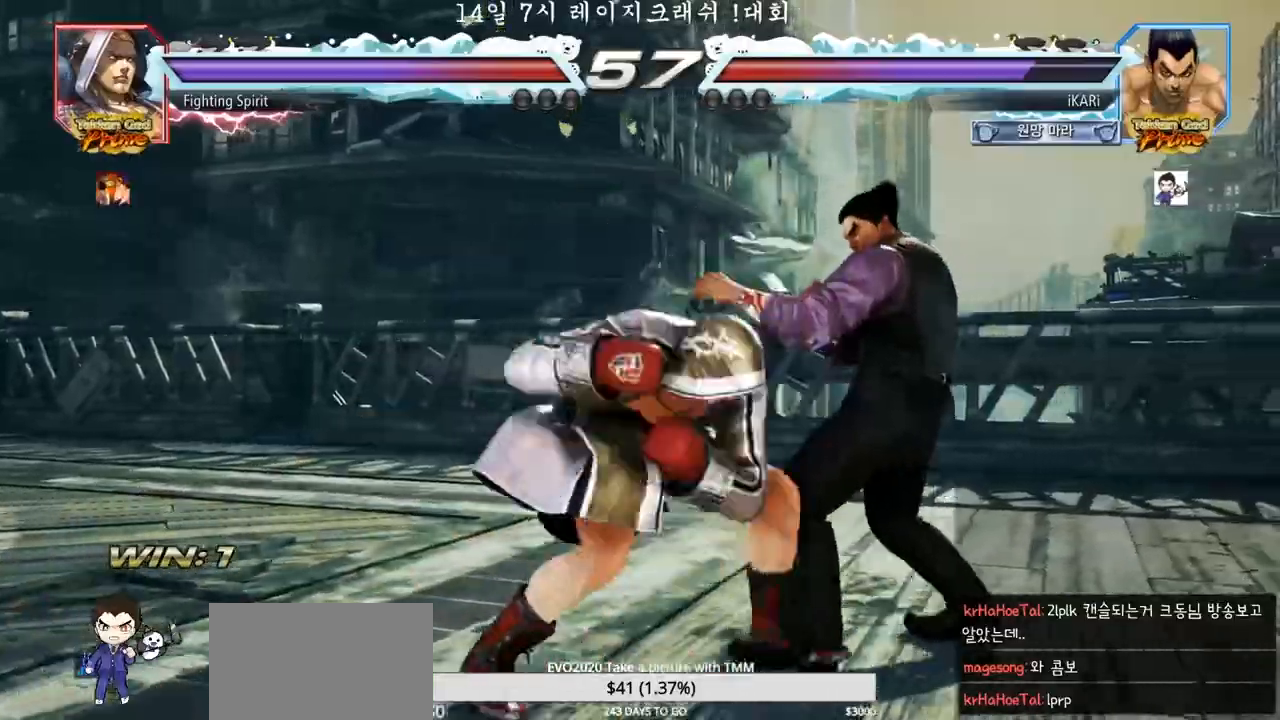
{"buttons": [], "left_stick": "center", "events": []}
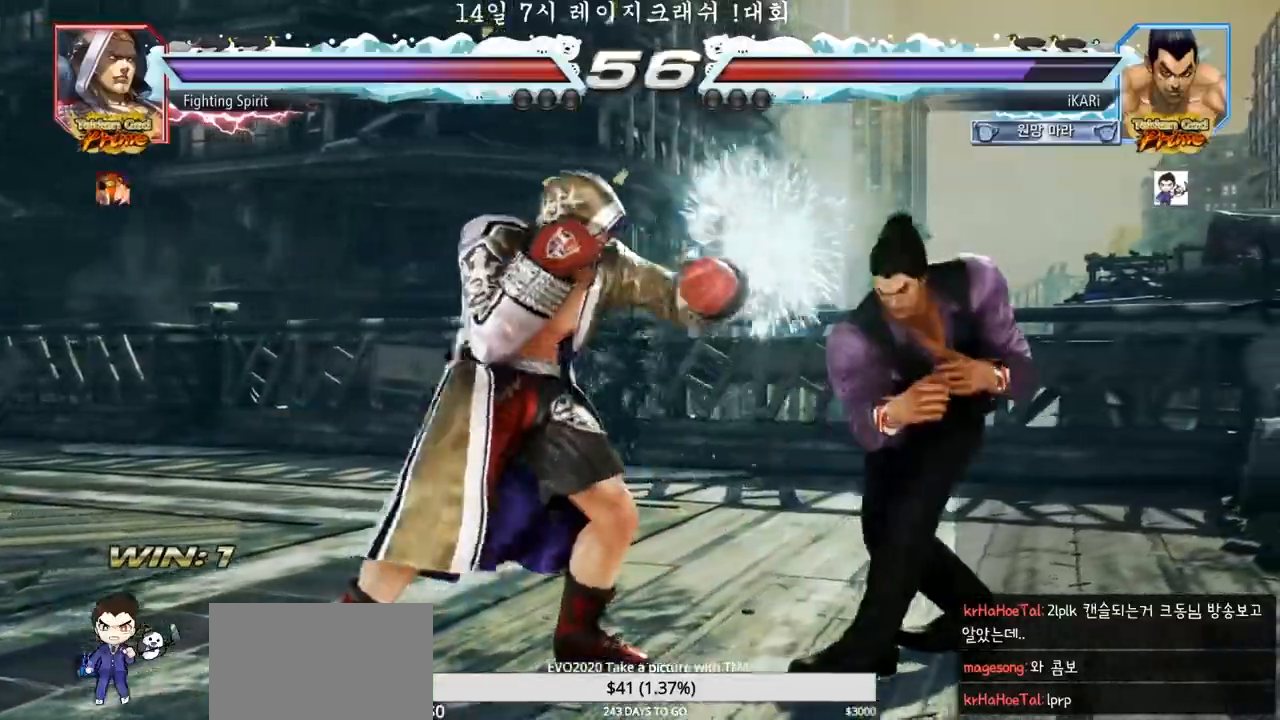
{"buttons": [], "left_stick": "center", "events": [[117, "left_stick", "up"], [167, "left_stick", "center"], [267, "left_stick", "up"], [467, "left_stick", "center"]]}
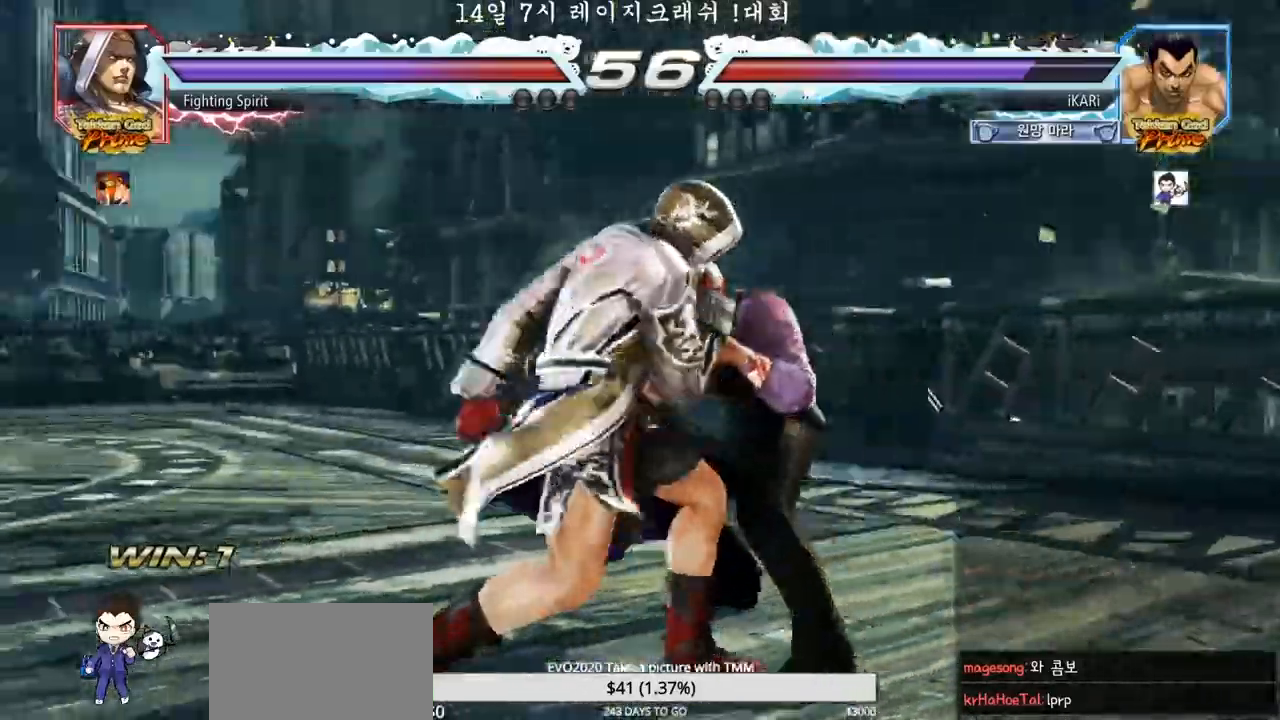
{"buttons": [], "left_stick": "right", "events": [[67, "SQUARE", "down"], [100, "SQUARE", "up"], [150, "SQUARE", "down"], [200, "SQUARE", "up"], [300, "TRIANGLE", "down"], [367, "TRIANGLE", "up"], [500, "left_stick", "right"]]}
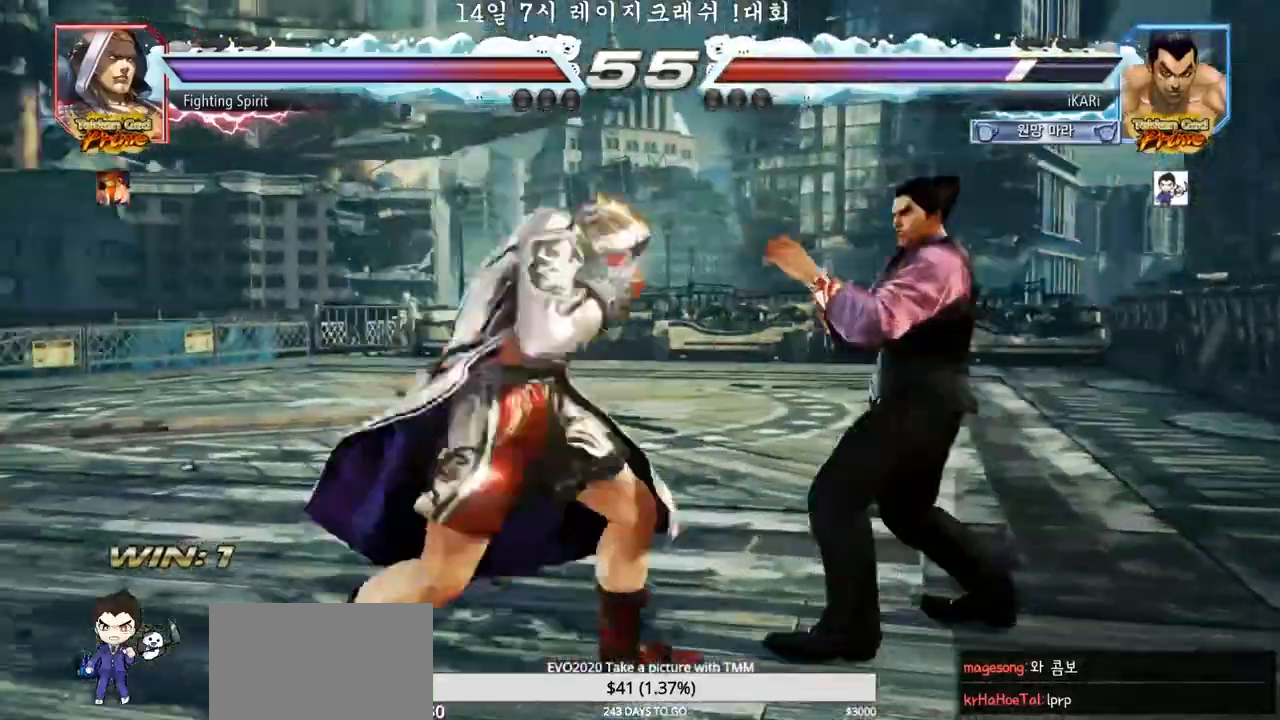
{"buttons": [], "left_stick": "up", "events": [[50, "left_stick", "center"], [100, "left_stick", "right"], [283, "left_stick", "center"], [500, "left_stick", "up"]]}
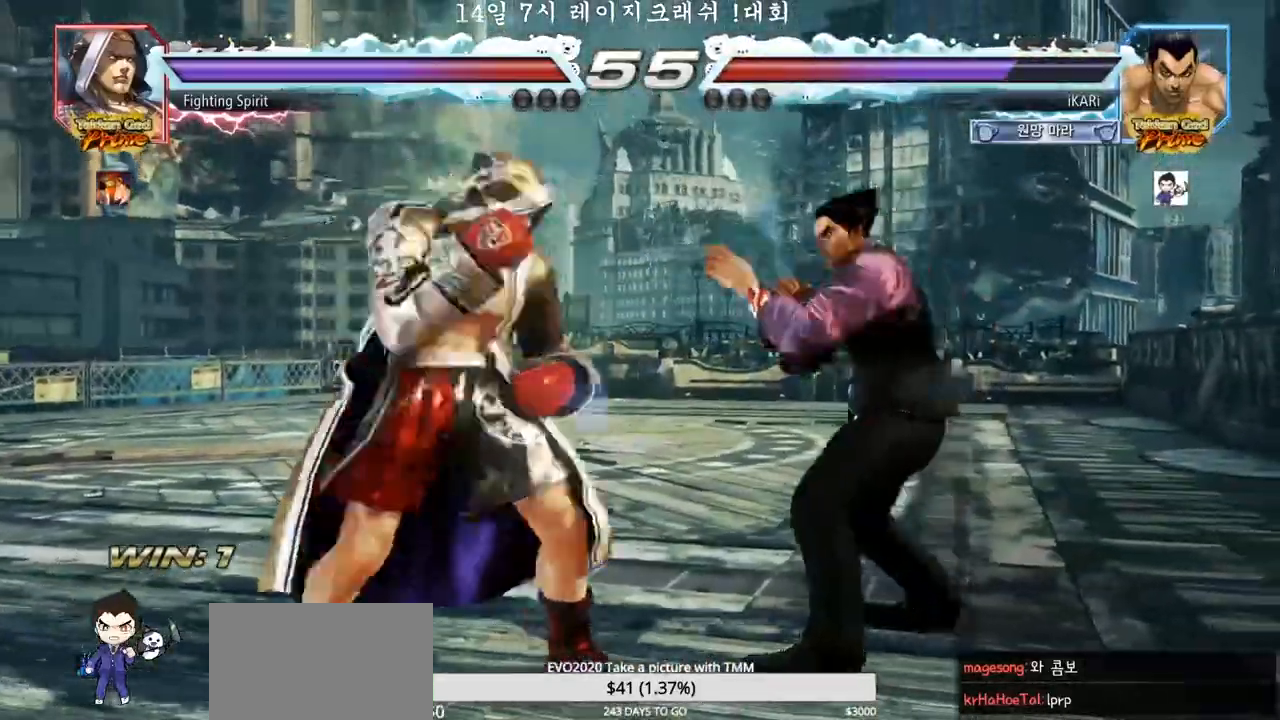
{"buttons": [], "left_stick": "center", "events": [[233, "left_stick", "center"], [283, "SQUARE", "down"], [317, "SQUARE", "up"], [367, "SQUARE", "down"], [417, "SQUARE", "up"]]}
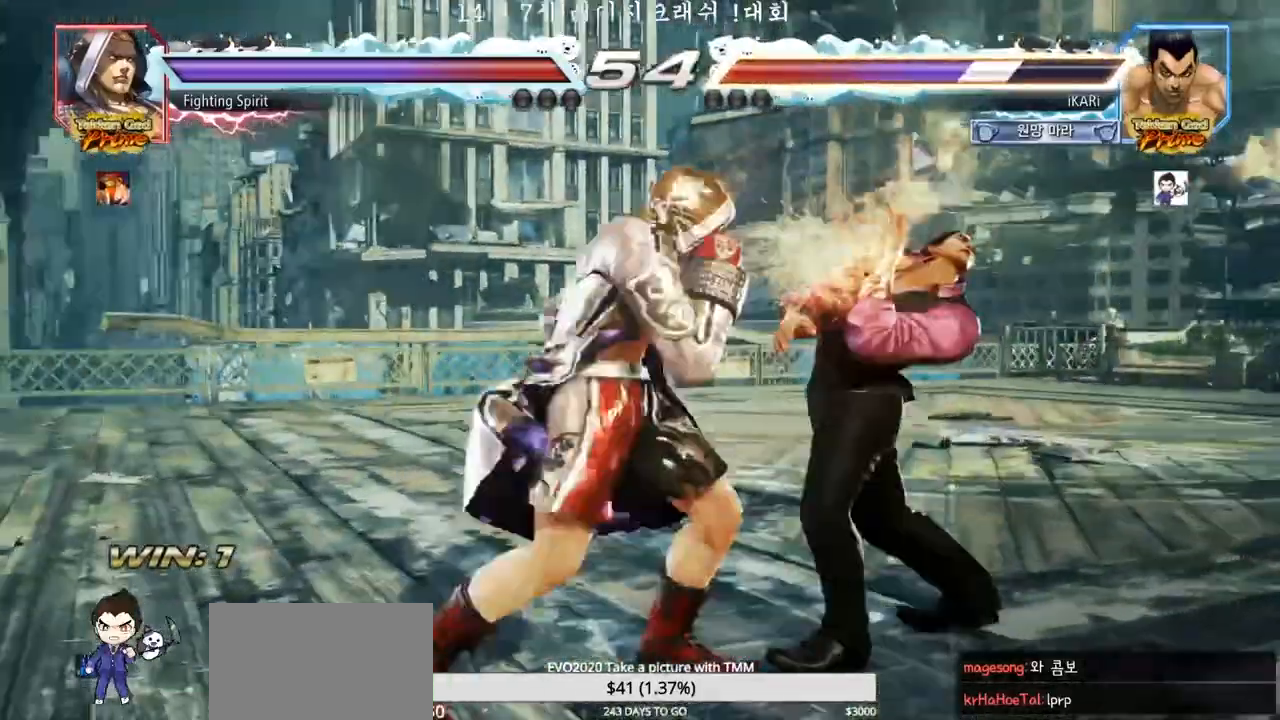
{"buttons": [], "left_stick": "down", "events": [[17, "left_stick", "right"], [383, "left_stick", "center"], [433, "left_stick", "down"], [450, "SQUARE", "down"], [483, "SQUARE", "up"]]}
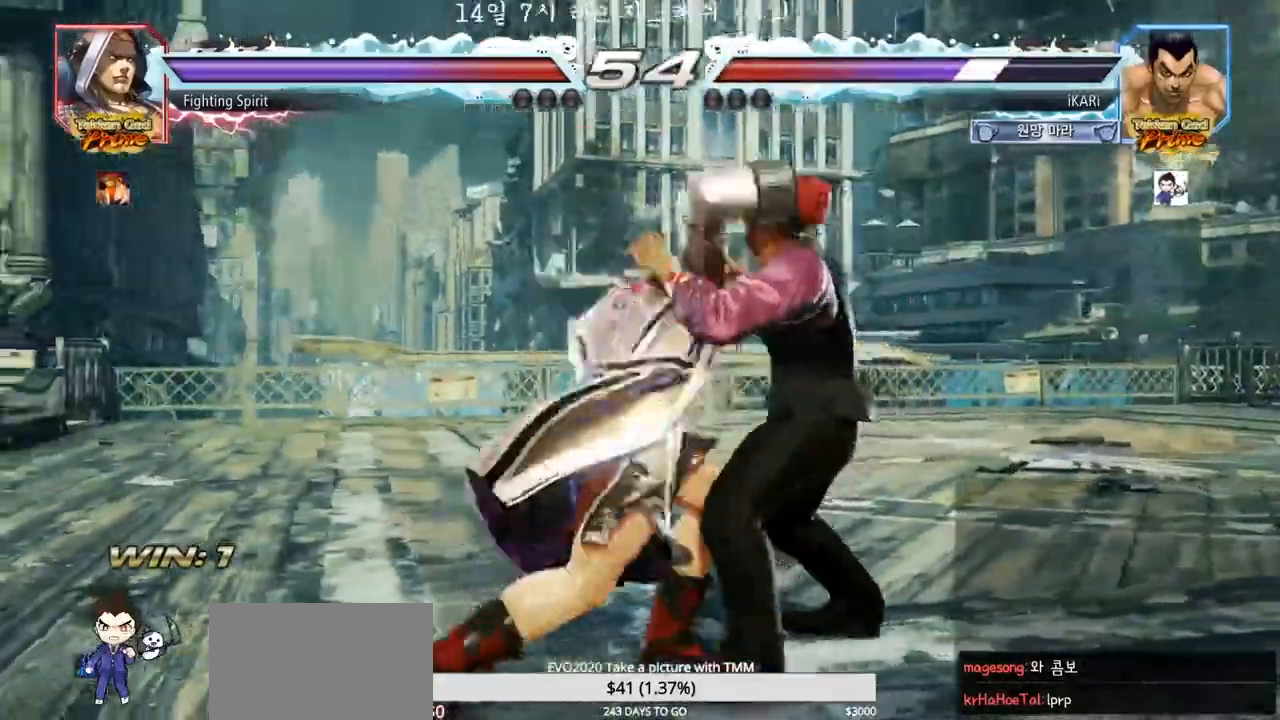
{"buttons": [], "left_stick": "center", "events": [[83, "left_stick", "right"], [200, "left_stick", "center"]]}
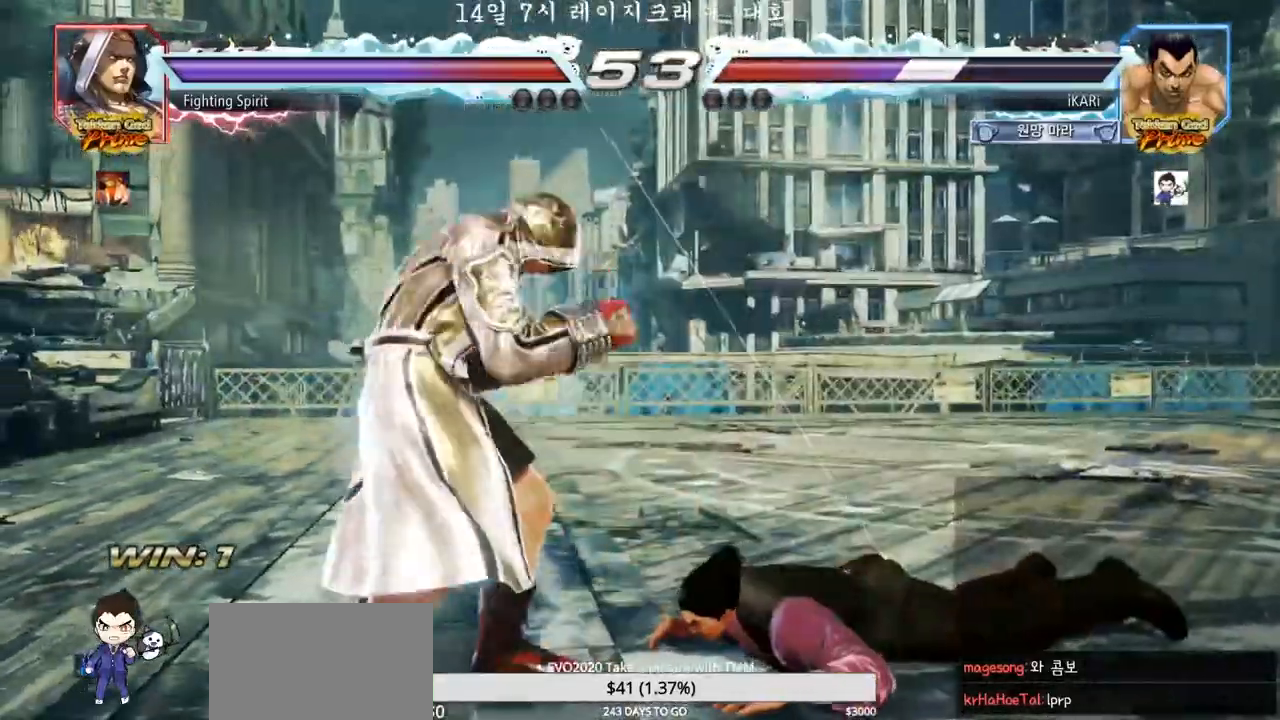
{"buttons": [], "left_stick": "center", "events": []}
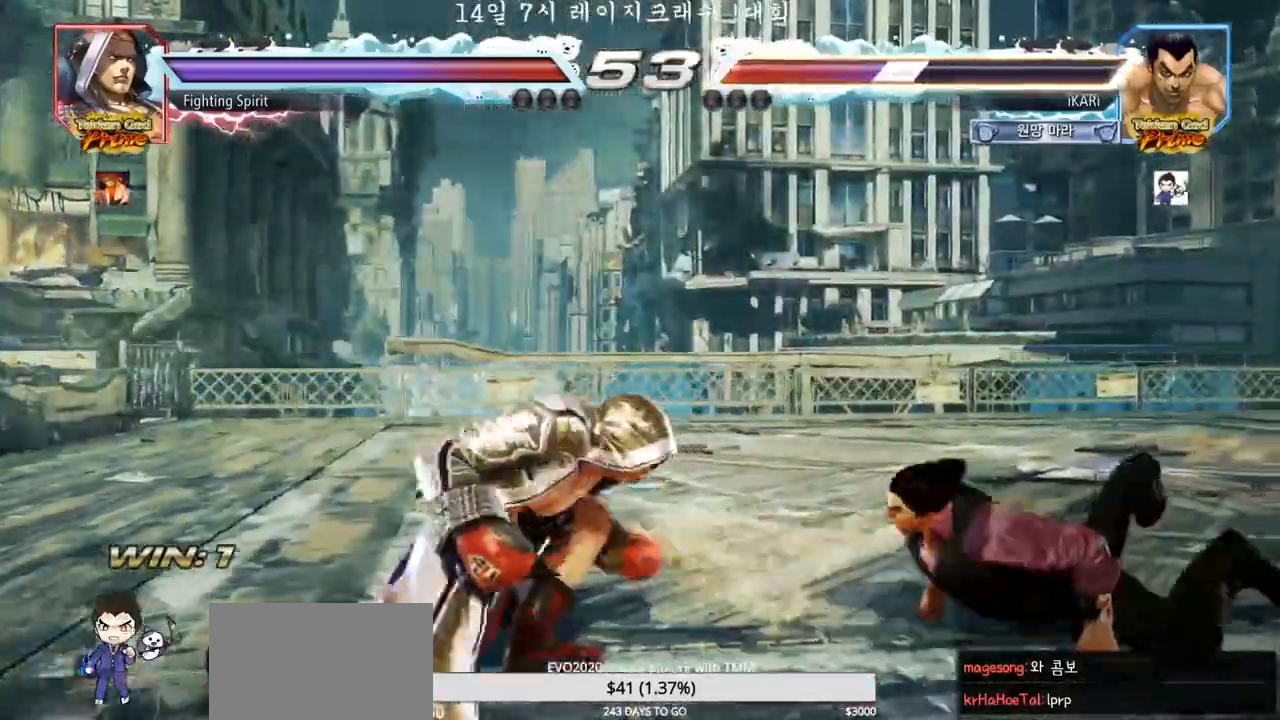
{"buttons": [], "left_stick": "right"}
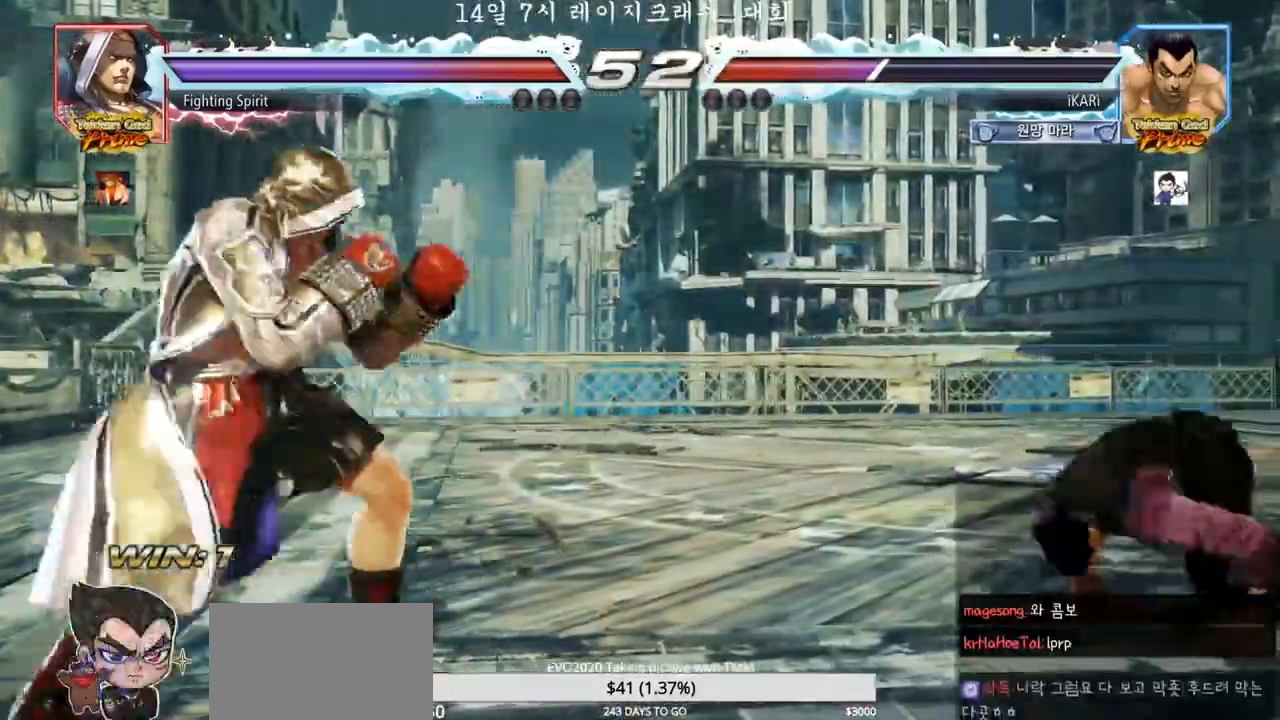
{"buttons": [], "left_stick": "up", "events": [[100, "left_stick", "center"], [283, "left_stick", "up"], [333, "left_stick", "center"], [467, "left_stick", "up"]]}
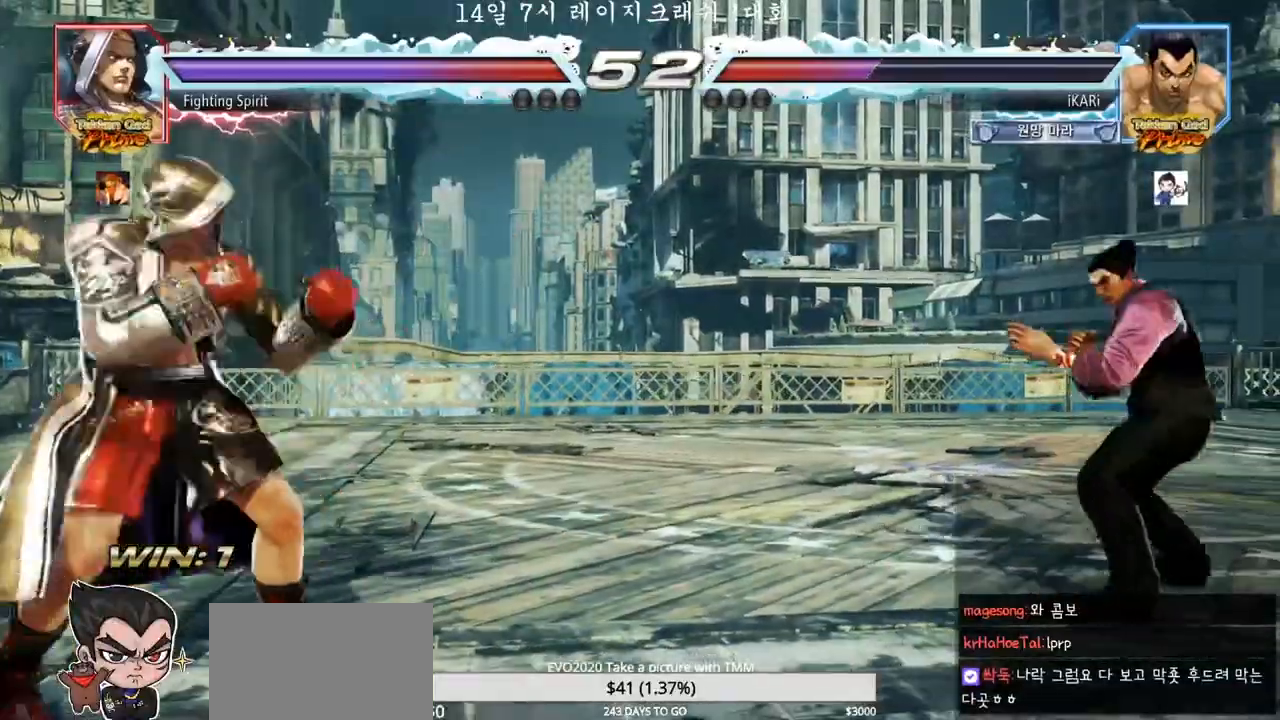
{"buttons": [], "left_stick": "right"}
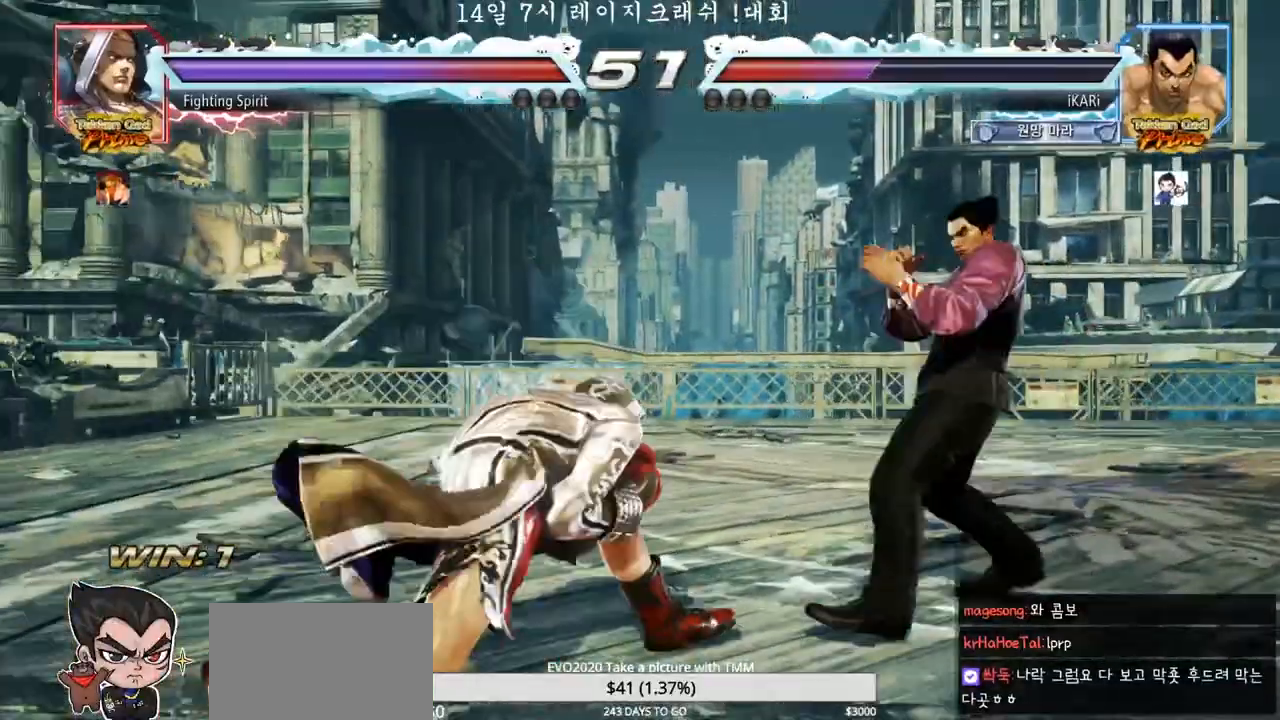
{"buttons": [], "left_stick": "right", "events": [[17, "left_stick", "center"], [67, "left_stick", "right"], [167, "left_stick", "center"], [317, "left_stick", "right"], [367, "left_stick", "center"], [450, "left_stick", "right"]]}
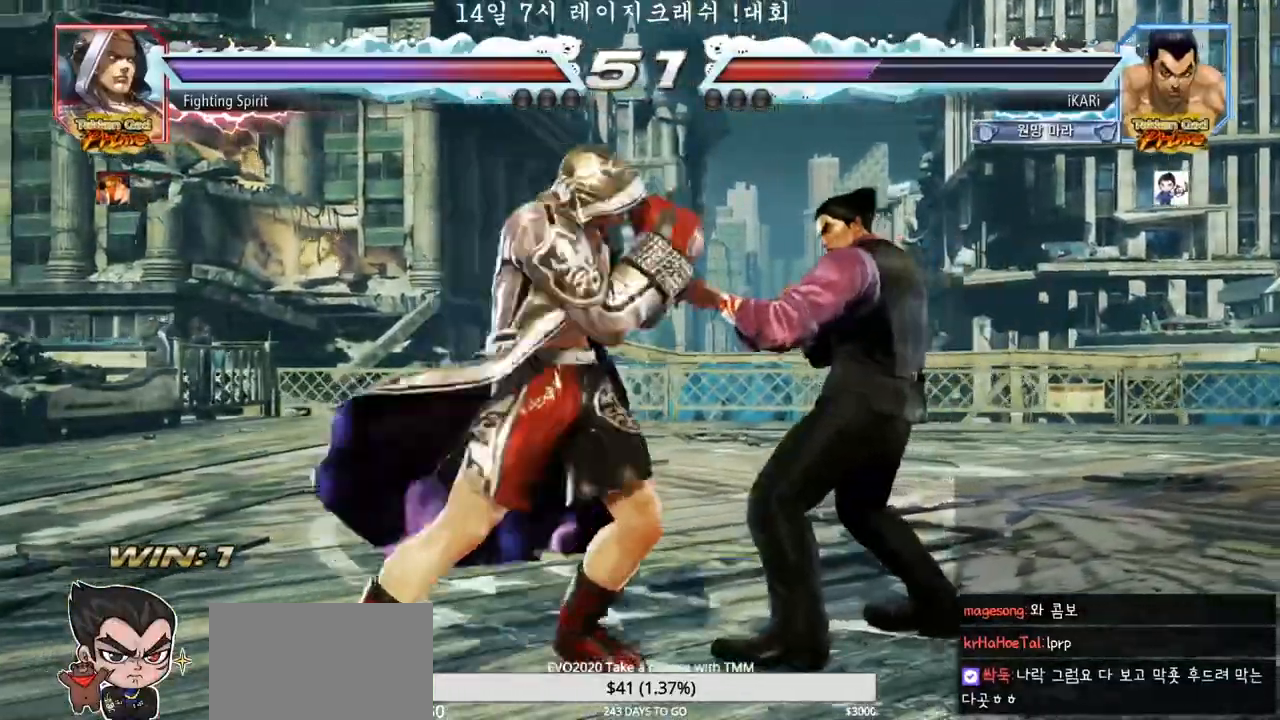
{"buttons": [], "left_stick": "center", "events": [[50, "left_stick", "center"], [167, "left_stick", "right"], [233, "left_stick", "center"], [333, "SQUARE", "down"], [350, "SQUARE", "up"]]}
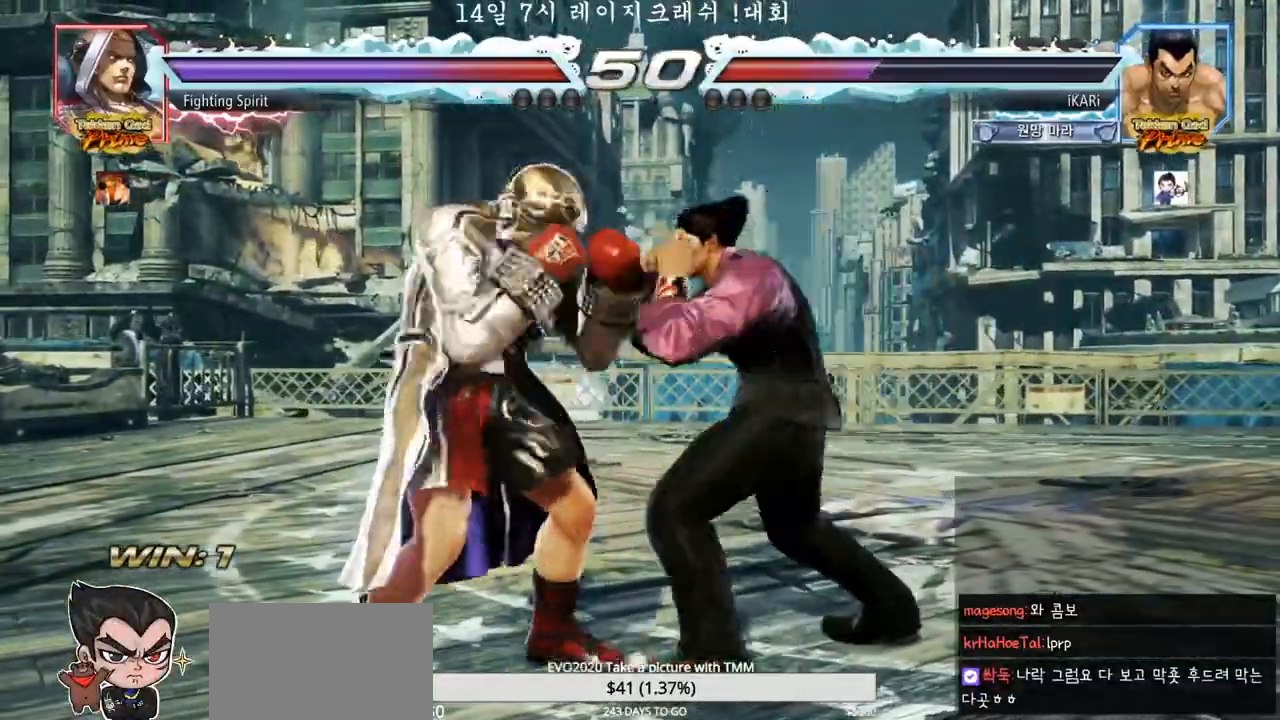
{"buttons": [], "left_stick": "right", "events": [[300, "left_stick", "right"]]}
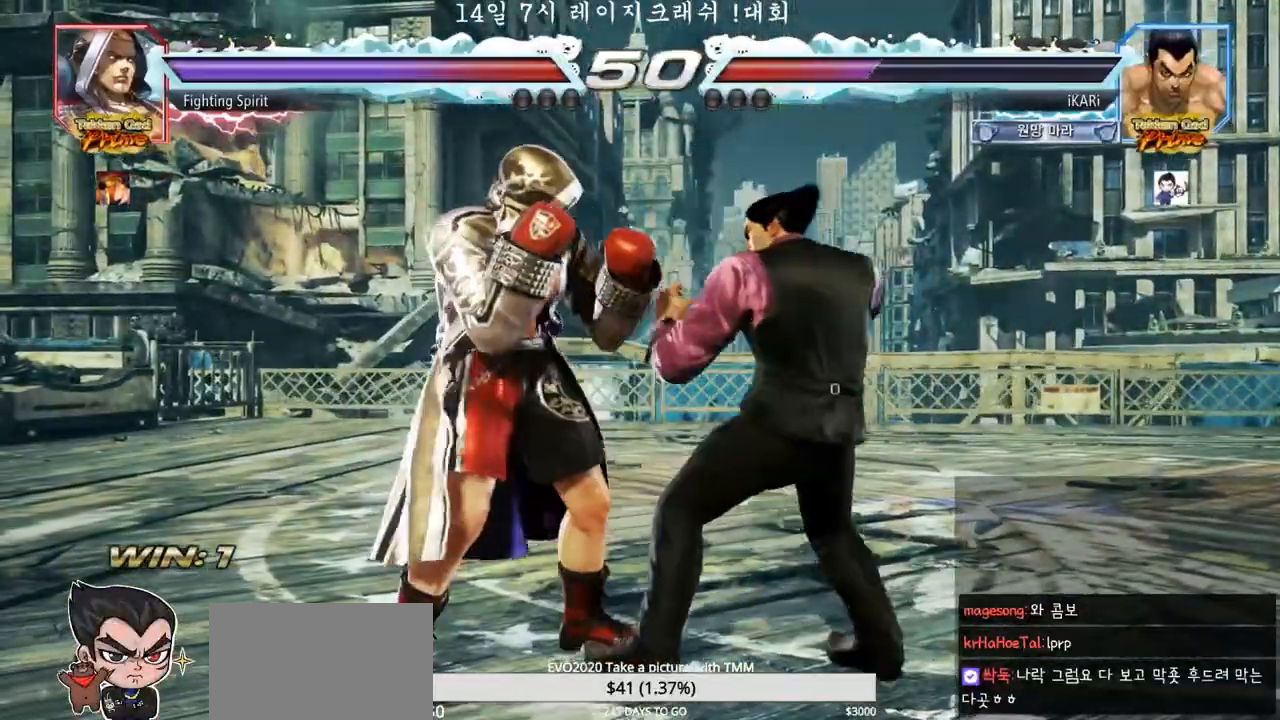
{"buttons": [], "left_stick": "center", "events": [[33, "left_stick", "center"]]}
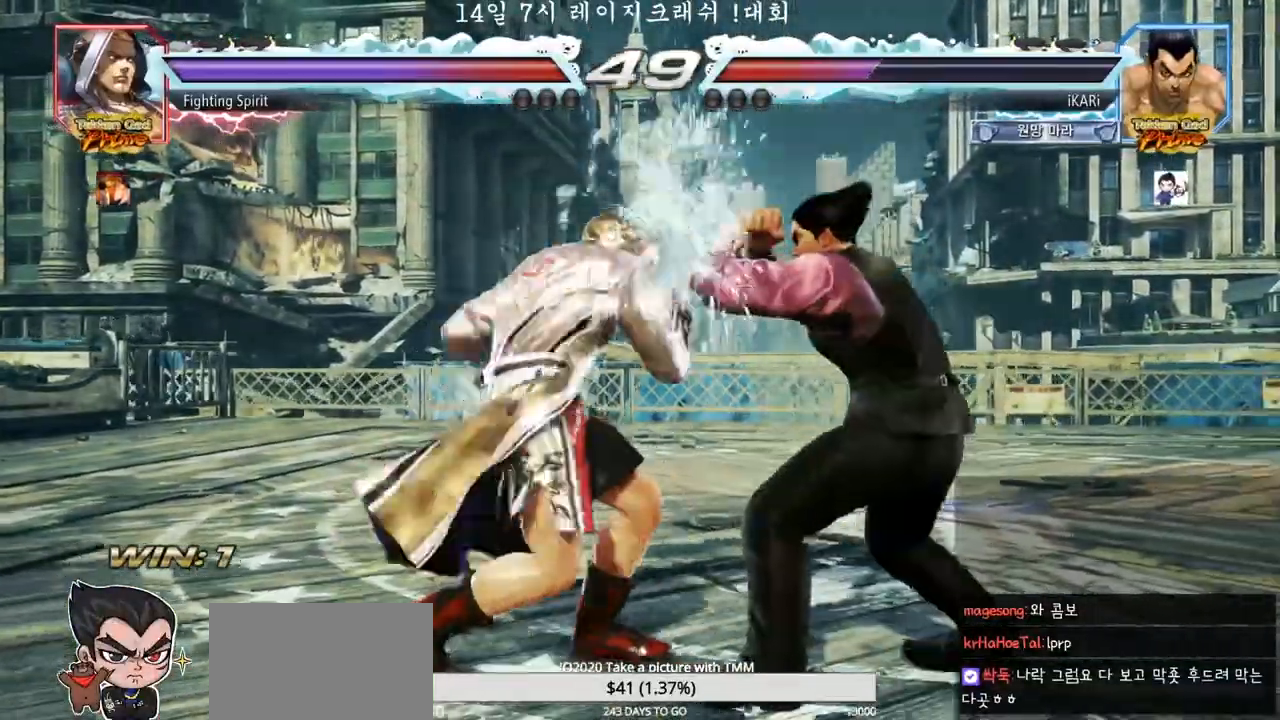
{"buttons": [], "left_stick": "right", "events": [[67, "left_stick", "down-left"], [83, "TRIANGLE", "down"], [117, "TRIANGLE", "up"], [150, "TRIANGLE", "down"], [217, "TRIANGLE", "up"], [217, "left_stick", "center"], [483, "left_stick", "right"]]}